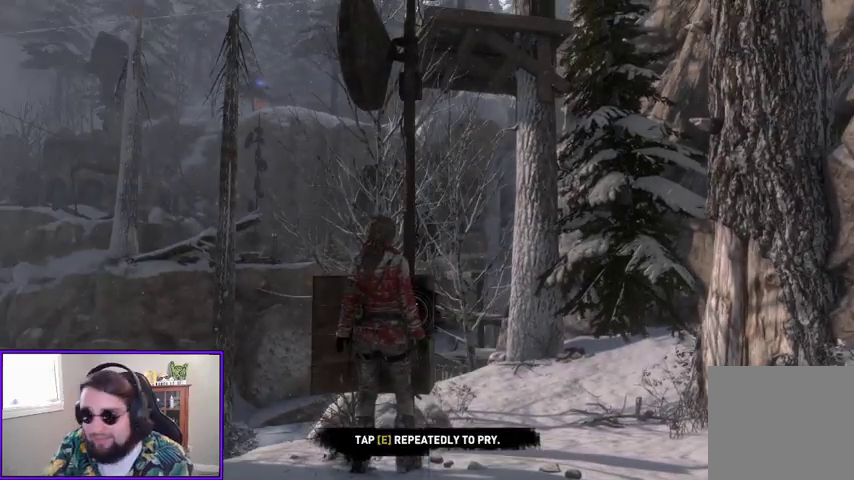
Gameplay with a controller (Xbox layout); each line is a JSON object with the inputs held at the frame after it (dt_ms = milliseconds from this image to that frame). "events" lists button and stick changes between this image and that frame as [ms after this image, input, new state], when the widget could be followed in between.
{"dt_ms": 500, "buttons": ["X"], "left_stick": "center", "right_stick": "center", "events": [[300, "X", "down"], [433, "X", "up"], [500, "X", "down"]]}
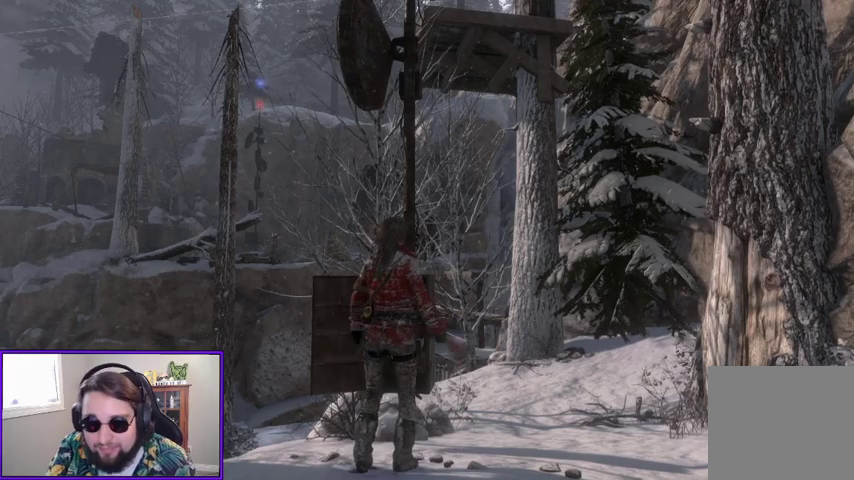
{"dt_ms": 500, "buttons": [], "left_stick": "center", "right_stick": "center", "events": [[100, "X", "up"], [167, "X", "down"], [267, "X", "up"], [367, "X", "down"], [433, "X", "up"]]}
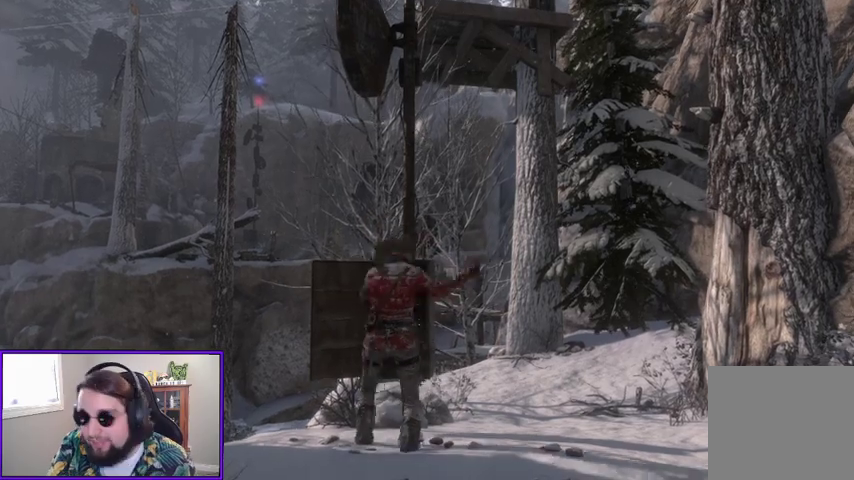
{"dt_ms": 500, "buttons": ["X"], "left_stick": "center", "right_stick": "center", "events": [[33, "X", "down"], [100, "X", "up"], [400, "X", "down"], [433, "X", "up"], [467, "X", "down"]]}
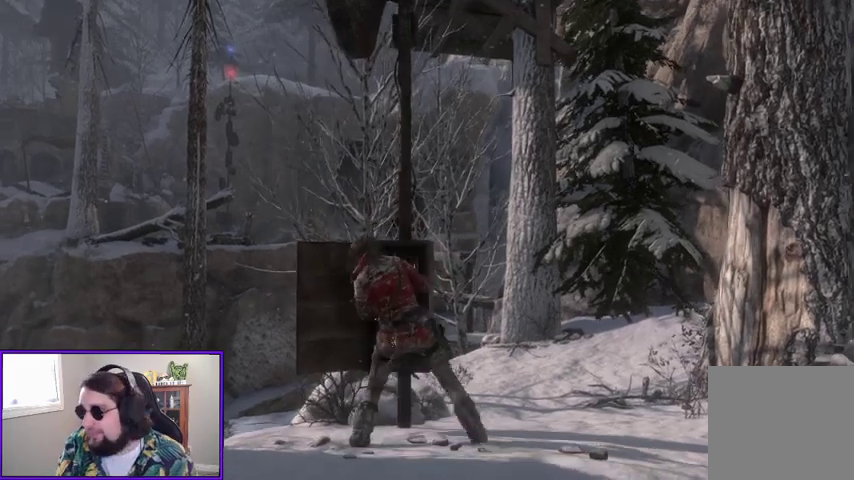
{"dt_ms": 500, "buttons": [], "left_stick": "center", "right_stick": "center", "events": [[100, "X", "up"], [167, "X", "down"], [200, "X", "up"], [267, "X", "down"], [300, "X", "up"], [333, "X", "down"], [400, "X", "up"], [433, "X", "down"], [500, "X", "up"]]}
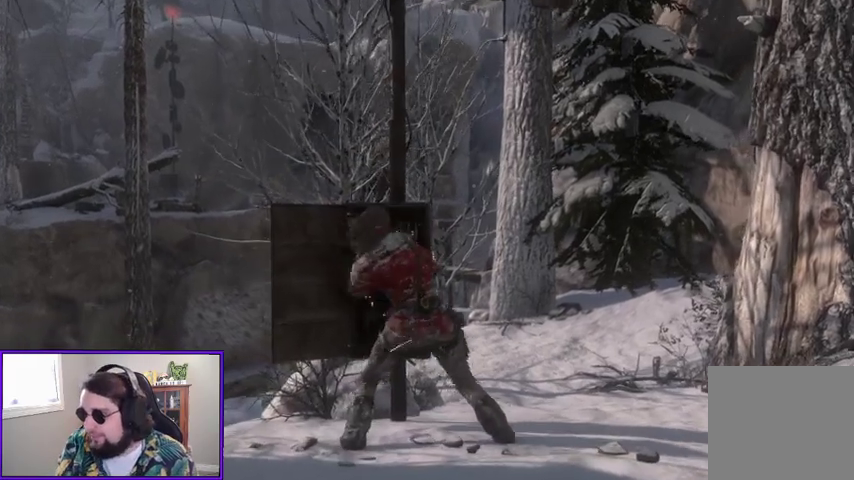
{"dt_ms": 500, "buttons": ["X"], "left_stick": "center", "right_stick": "center", "events": [[33, "X", "down"], [67, "X", "up"], [133, "X", "down"], [167, "X", "up"], [233, "X", "down"], [267, "X", "up"], [333, "X", "down"], [367, "X", "up"], [433, "X", "down"]]}
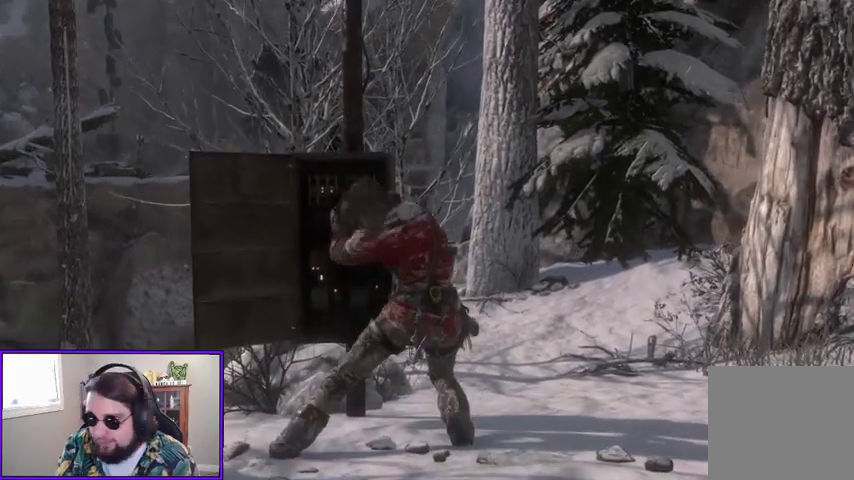
{"dt_ms": 500, "buttons": [], "left_stick": "center", "right_stick": "center", "events": [[167, "X", "up"], [233, "X", "down"], [400, "X", "up"]]}
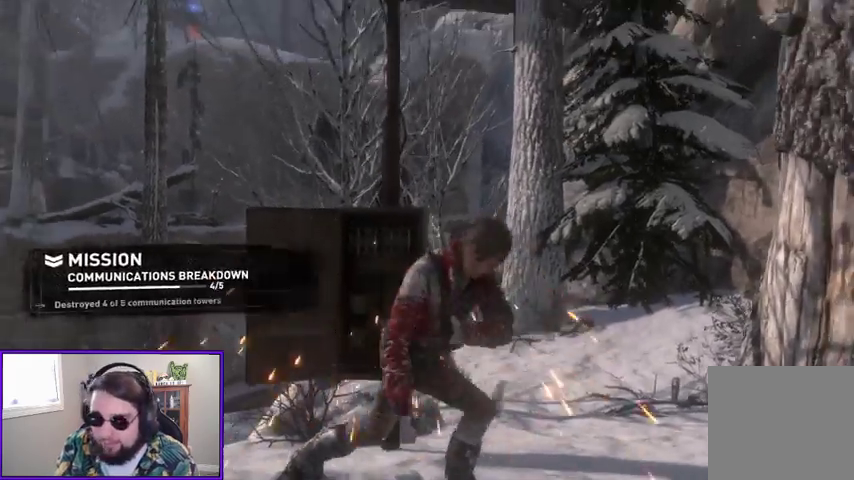
{"dt_ms": 500, "buttons": [], "left_stick": "center", "right_stick": "center", "events": []}
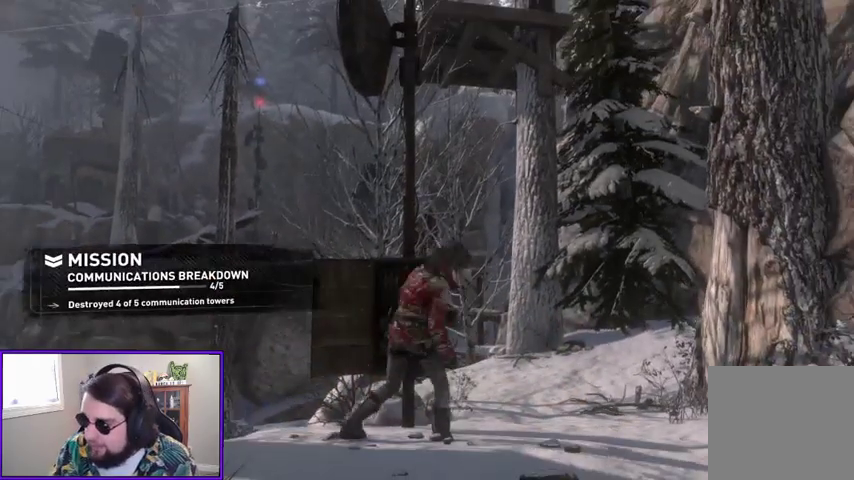
{"dt_ms": 500, "buttons": [], "left_stick": "center", "right_stick": "center", "events": []}
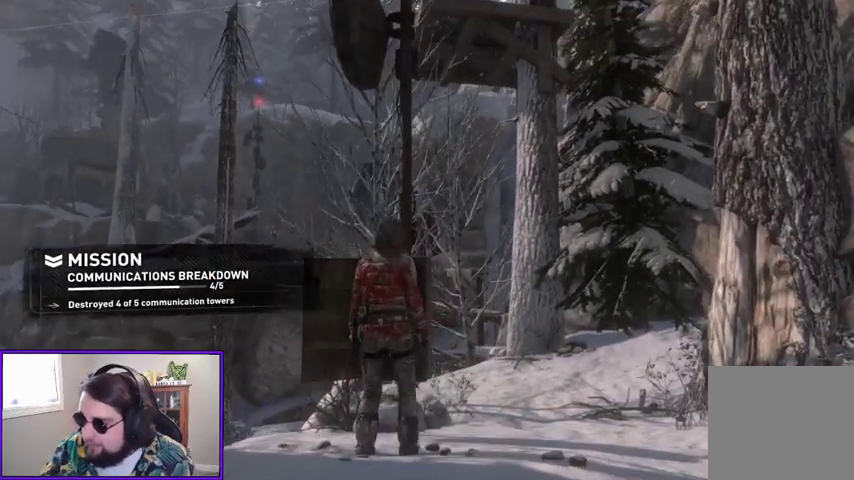
{"dt_ms": 500, "buttons": [], "left_stick": "center", "right_stick": "center", "events": []}
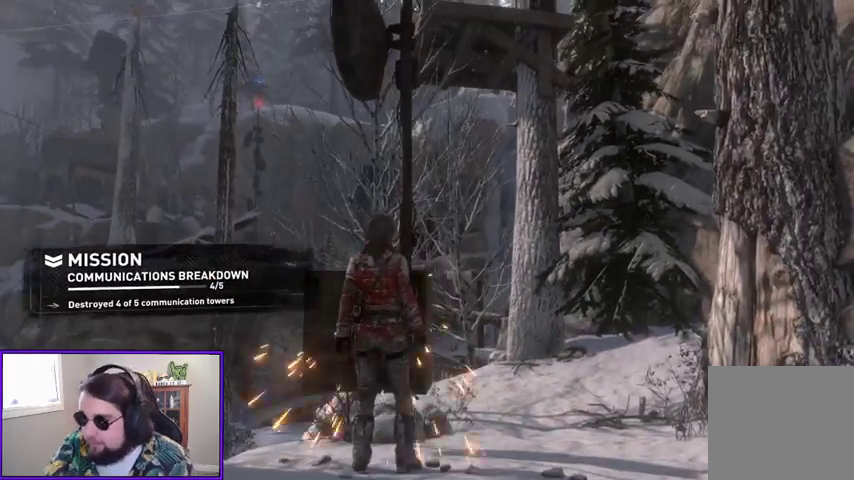
{"dt_ms": 500, "buttons": [], "left_stick": "center", "right_stick": "left", "events": [[100, "right_stick", "left"]]}
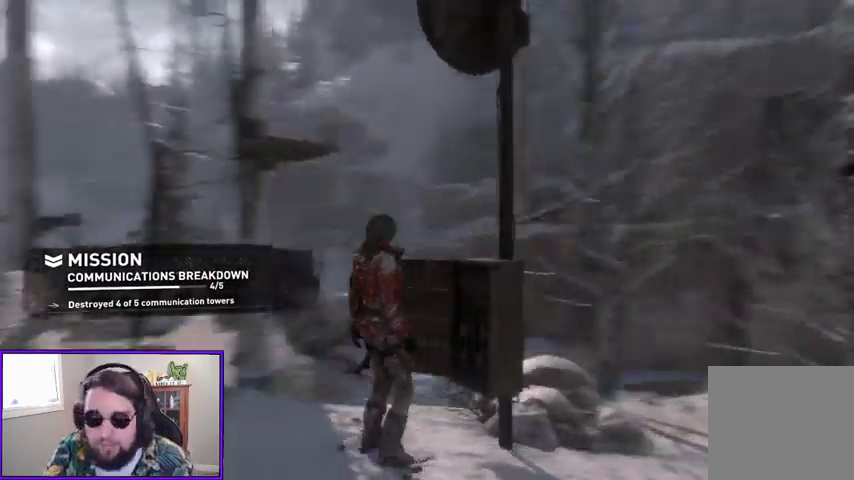
{"dt_ms": 500, "buttons": [], "left_stick": "center", "right_stick": "center", "events": [[400, "right_stick", "center"]]}
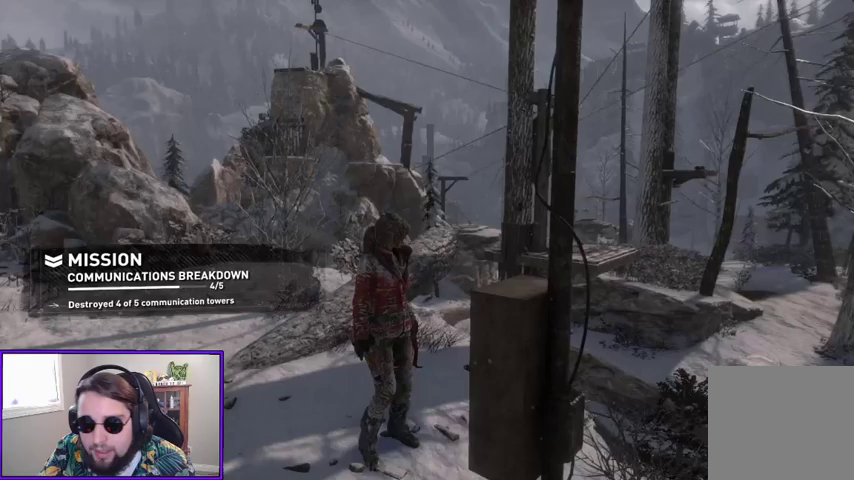
{"dt_ms": 1000, "buttons": [], "left_stick": "center", "right_stick": "center"}